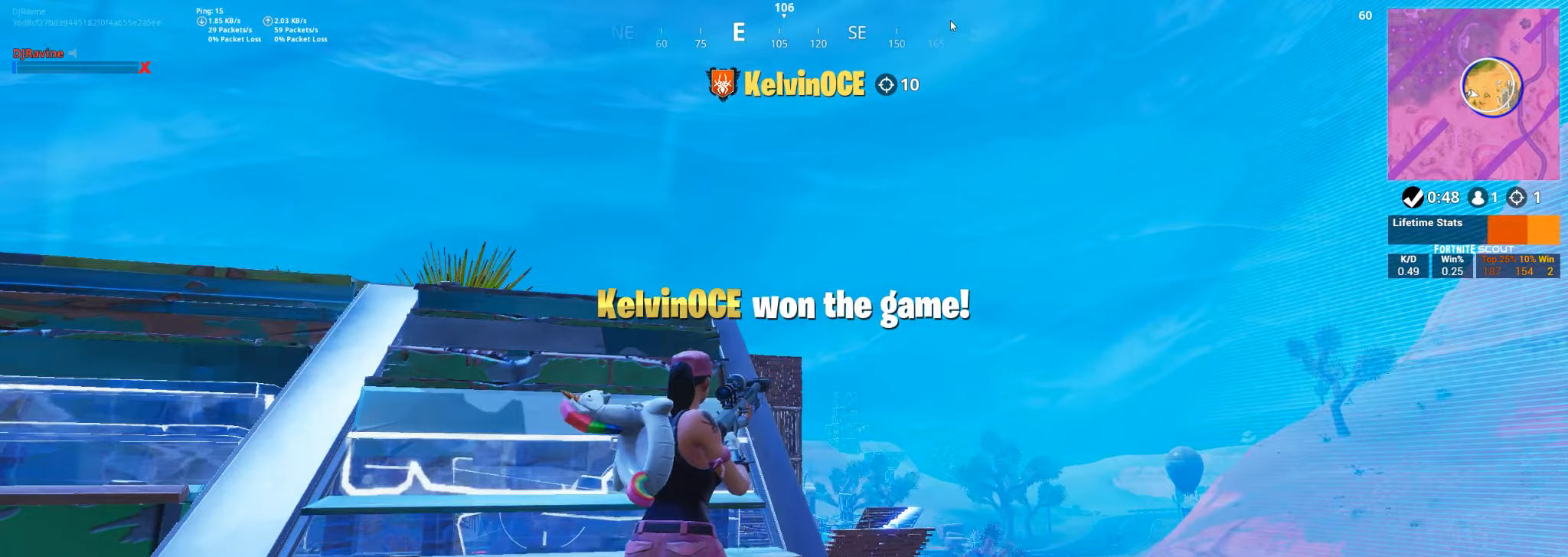
Gameplay with keyboard and mouse; each line is a JSON object with the keys and mouse buttons held at the frame after it. "events" lists presses ("down") and releases ("up") of "1", "2", "3", "4", "5", "a", "alt", "b", "c", "ctrl", "d", "e", "f", "g", "q", "r", "s", "shift", "space", "t", "tab", "v", "w", "x", "z", "mouse_left", "mouse_wheel", "mouse_right", "mouse_mb4" and "mouse_mb5" between this image and that frame as [ms after this image, input, new state], when the widget could be followed in between. "mouse_left", "mouse_wheel", "mouse_right", "mouse_mb4", "mouse_mb5" = the "left", "wheel", "right", "mb4", "mb5" buttons of the "mouse" list. No other keys are recorded. "wheel" means that the mouse wheel is clicked or scrolled. Not read: mouse_move.
{"keys": [], "mouse": [], "events": [[83, "c", "down"], [133, "c", "up"], [367, "v", "down"], [433, "v", "up"]]}
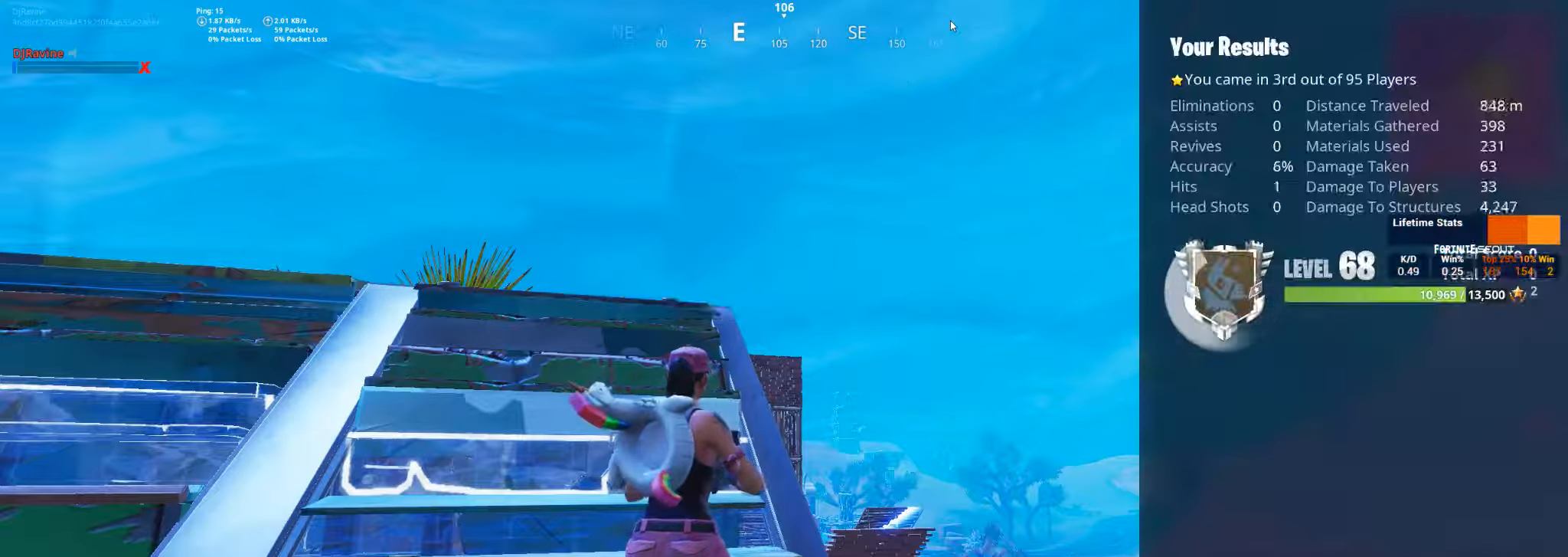
{"keys": [], "mouse": [], "events": []}
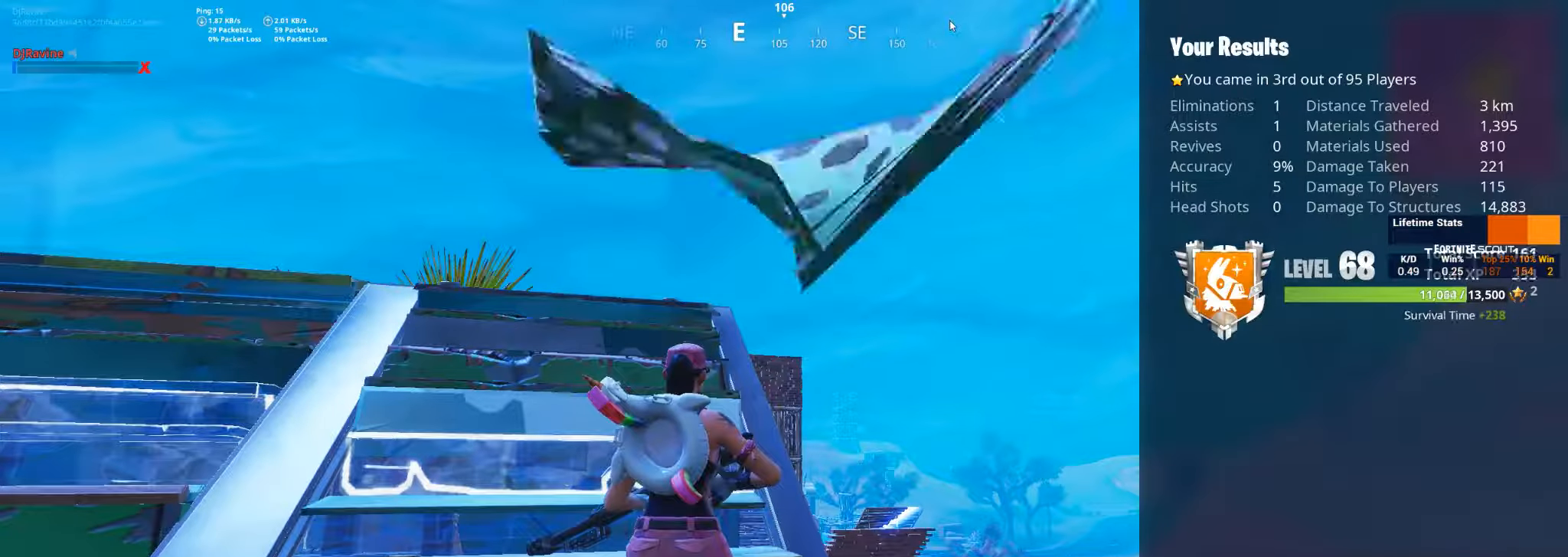
{"keys": [], "mouse": [], "events": []}
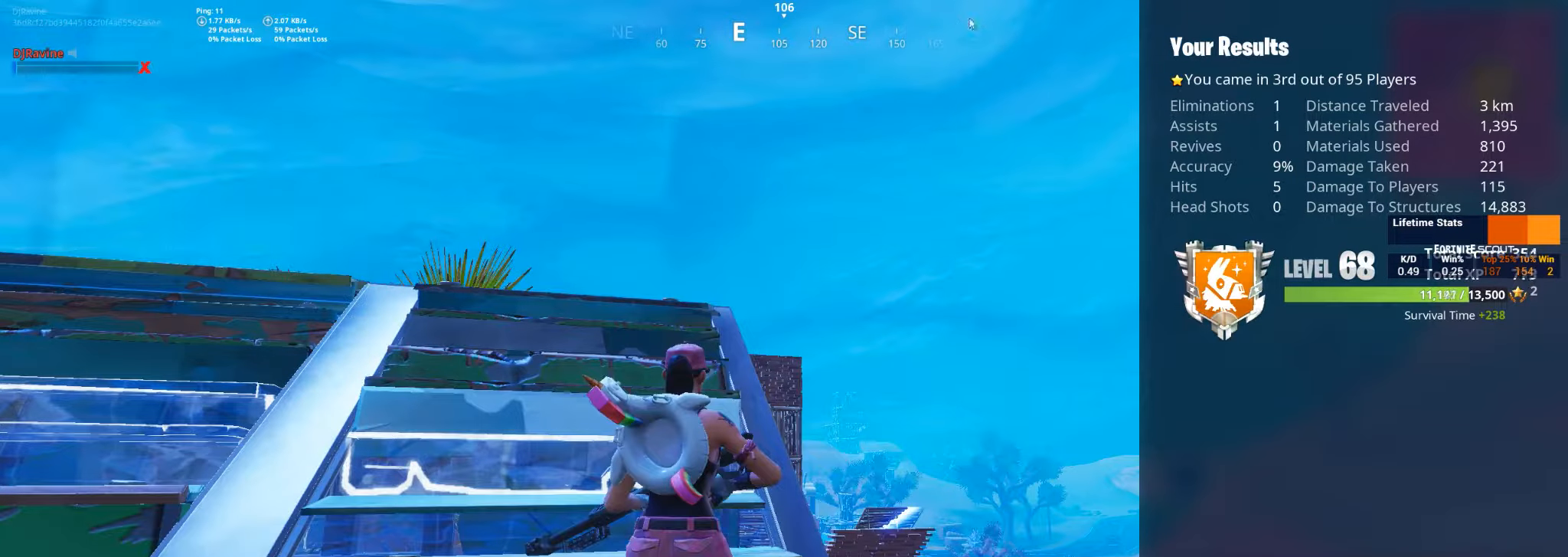
{"keys": [], "mouse": [], "events": []}
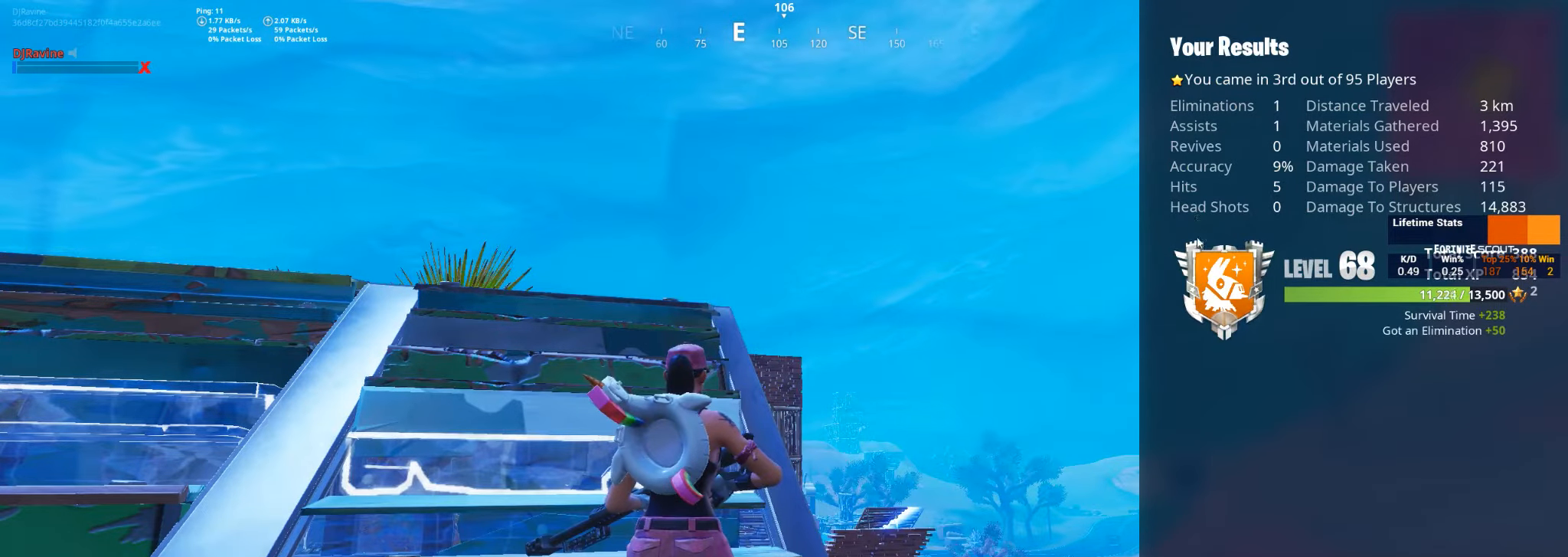
{"keys": [], "mouse": [], "events": [[250, "v", "down"], [350, "v", "up"]]}
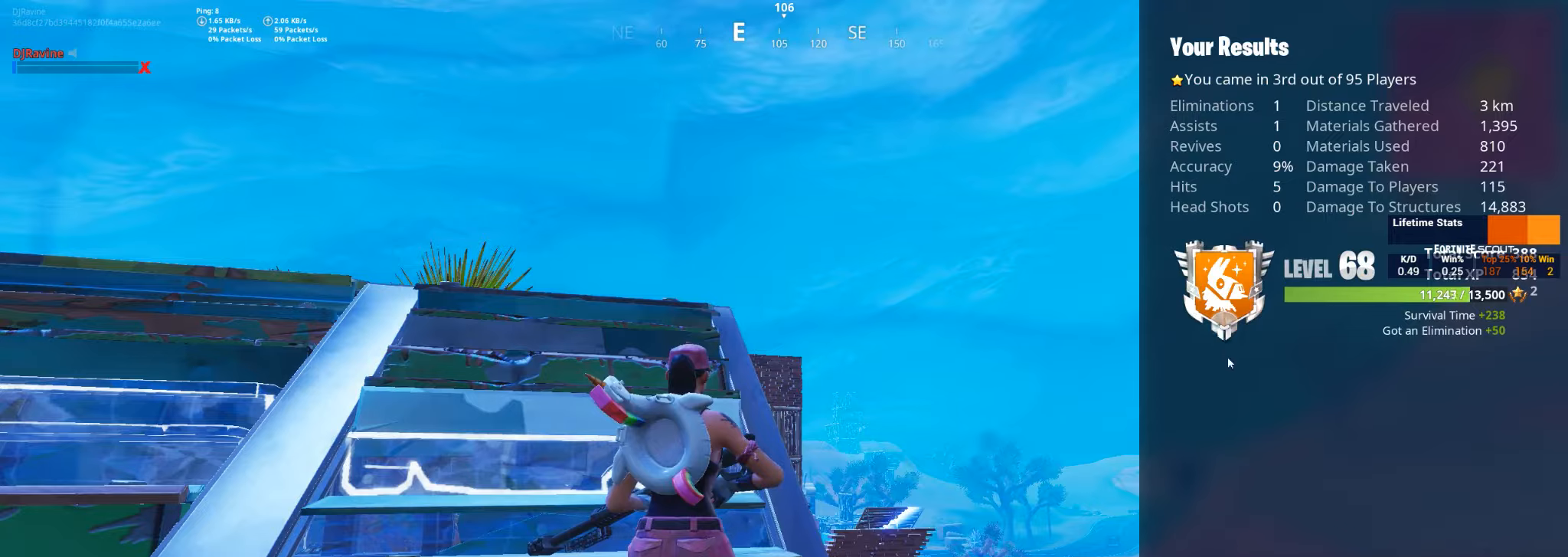
{"keys": [], "mouse": [], "events": []}
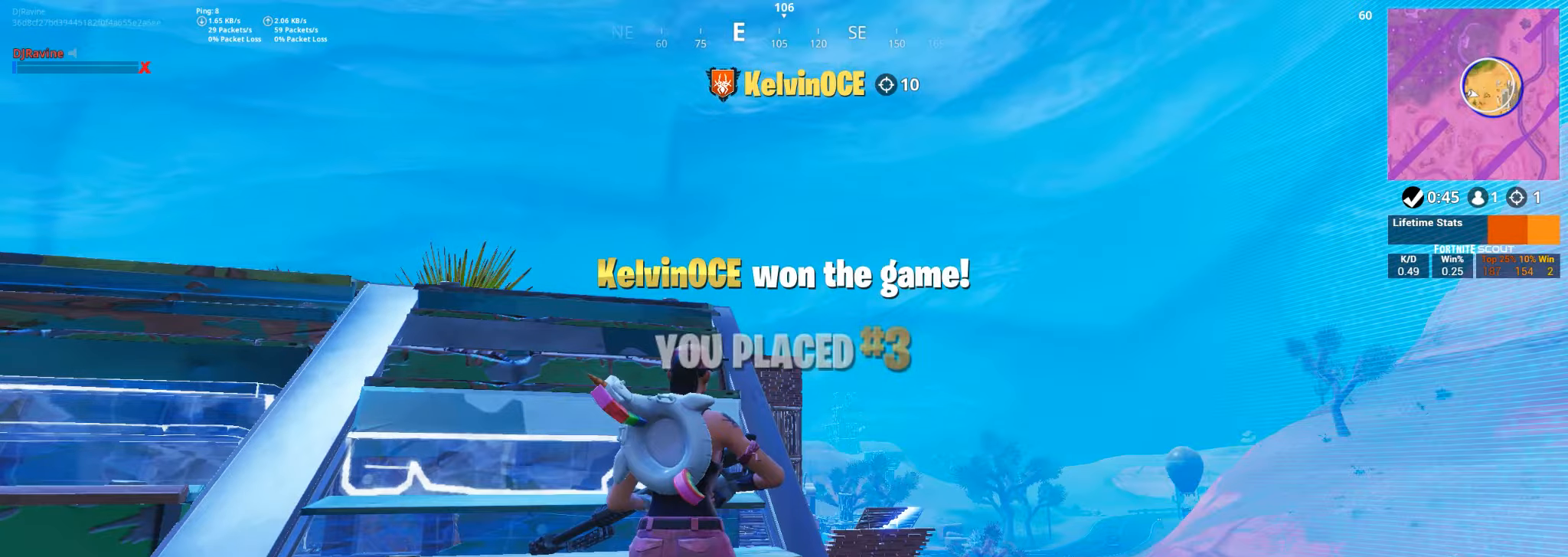
{"keys": [], "mouse": ["left"], "events": [[450, "mouse_left", "down"]]}